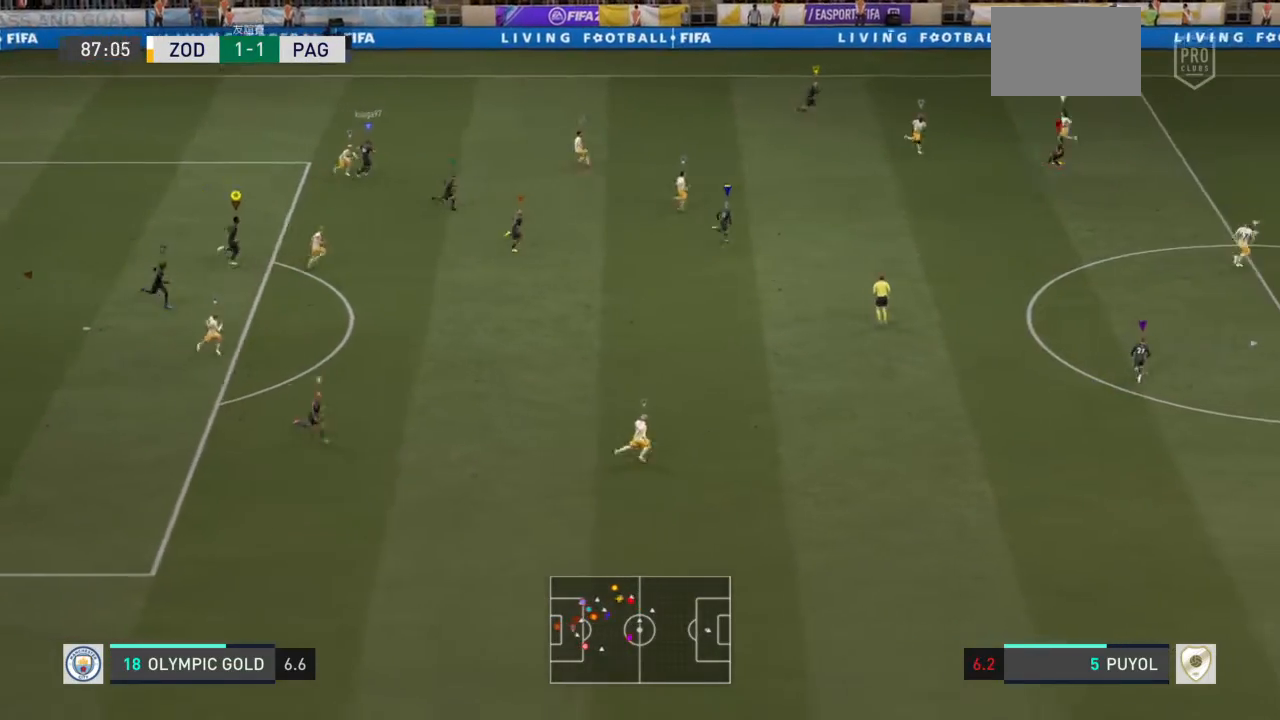
Gameplay with a controller (PlayStation layout); each line is a JSON object with the inputs held at the frame after it. "events" lists button and stick changes between this image and that frame as [ms after this image, input, new state], when the widget could be followed in between. Not read: L3 R3.
{"buttons": [], "left_stick": "right", "right_stick": "center", "events": []}
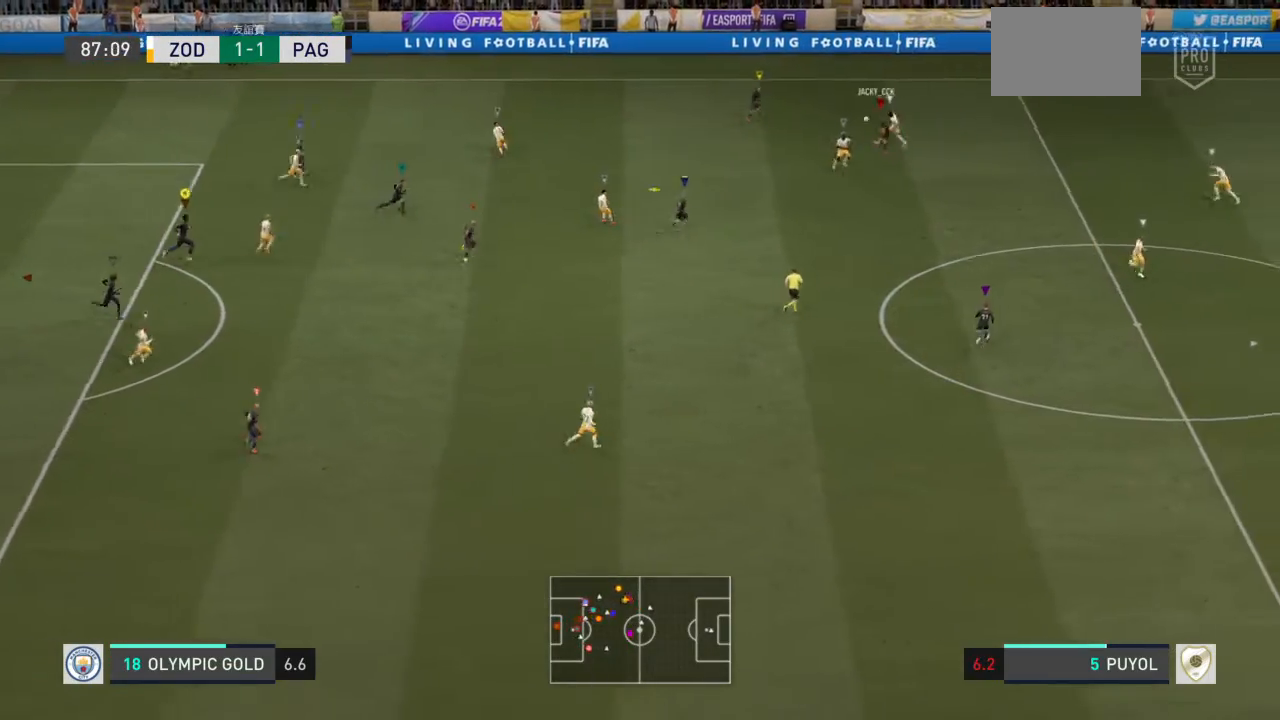
{"buttons": [], "left_stick": "up-right", "right_stick": "center", "events": [[501, "left_stick", "up-right"]]}
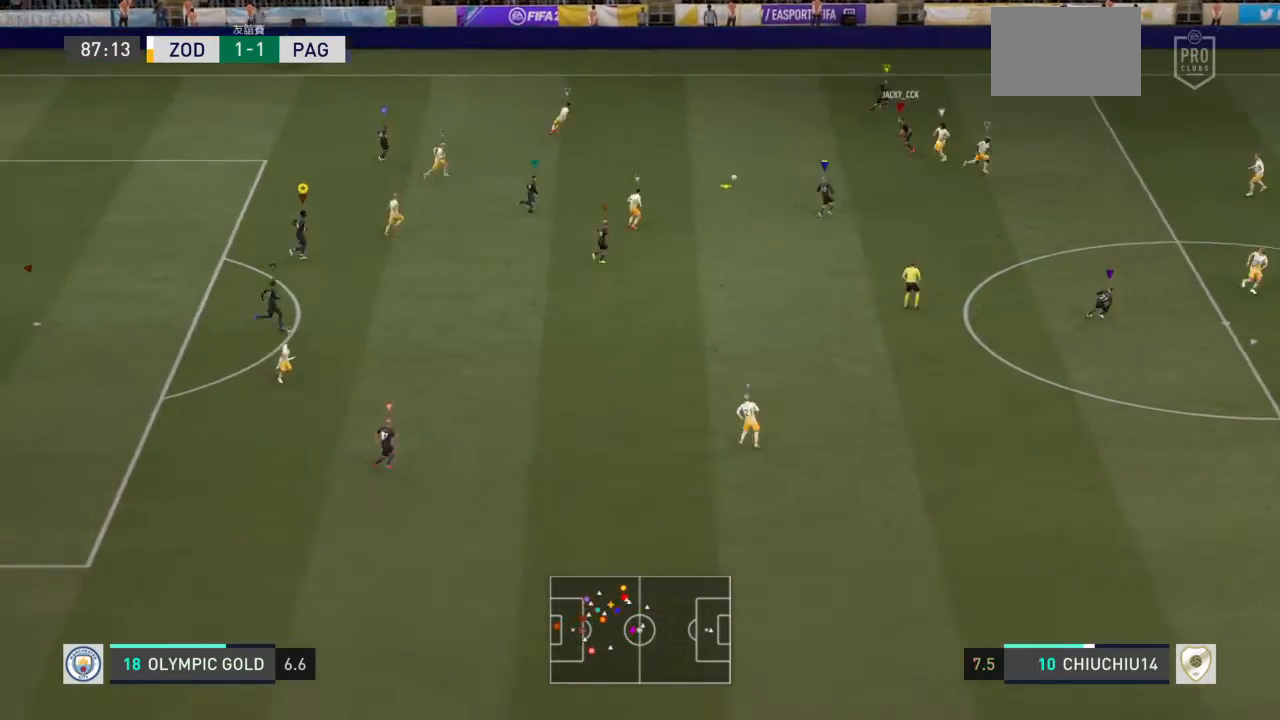
{"buttons": ["L2"], "left_stick": "up-left", "right_stick": "center", "events": [[200, "left_stick", "up"], [334, "L2", "down"], [334, "left_stick", "up-left"]]}
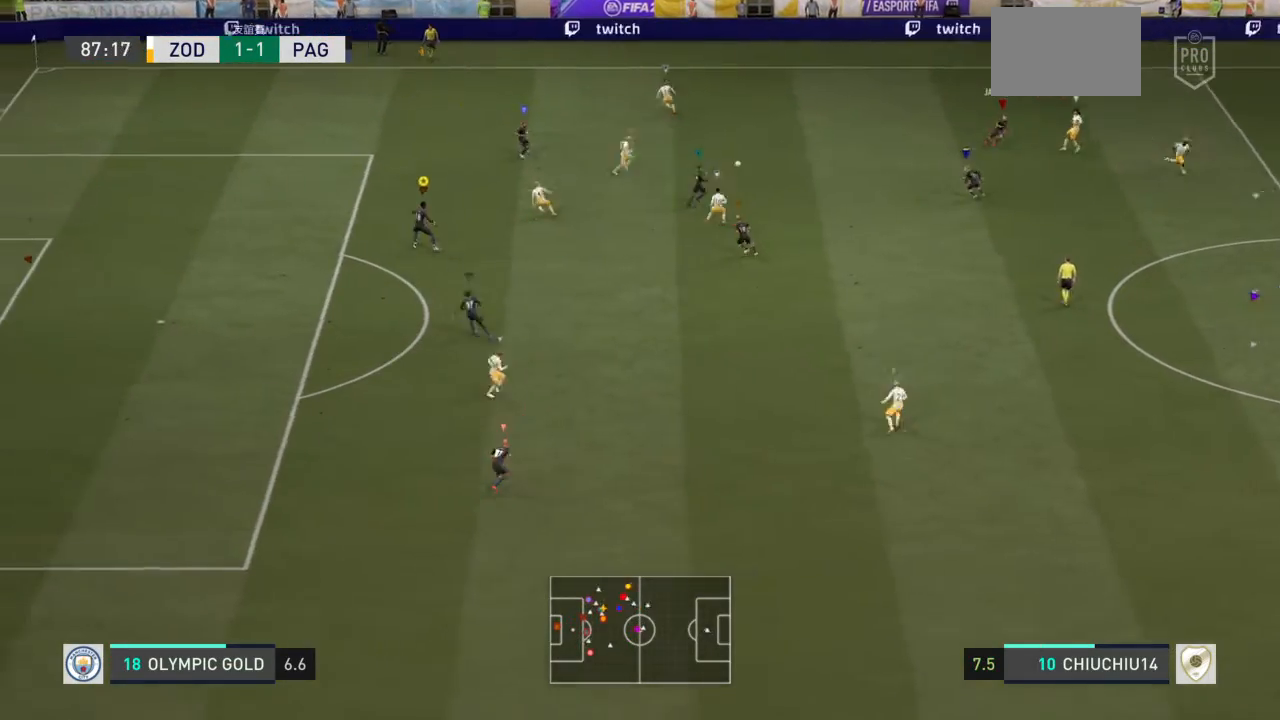
{"buttons": ["L2"], "left_stick": "up-right", "right_stick": "center", "events": [[434, "left_stick", "up-right"]]}